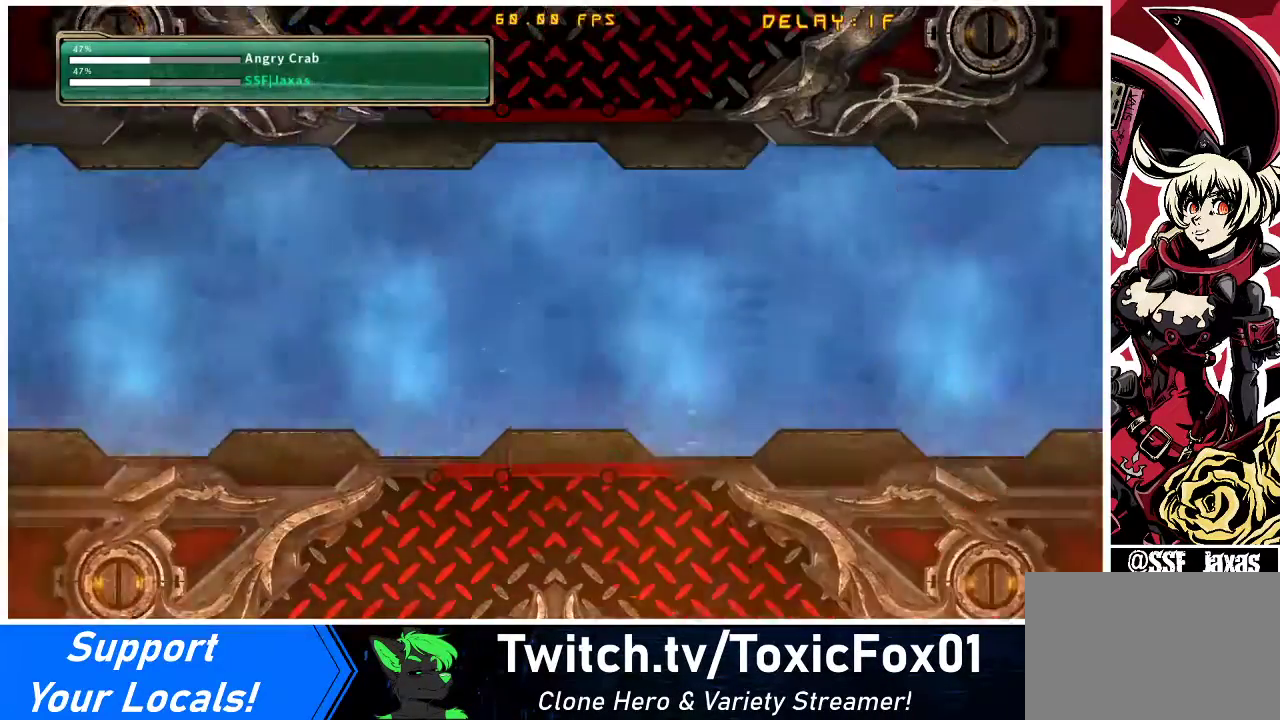
Gameplay with a controller (arcade stick); each line is a JSON object with the inputs held at the frame after it. "events" lists button and stick changes between this image and that frame as [ms after this image, input, new state], when the widget could be followed in between. Not read: L3 R3 other_buttons.
{"buttons": ["CROSS", "CIRCLE"], "events": [[100, "CIRCLE", "down"], [133, "CROSS", "down"], [300, "CIRCLE", "up"], [300, "CROSS", "up"], [467, "CIRCLE", "down"], [500, "CROSS", "down"]]}
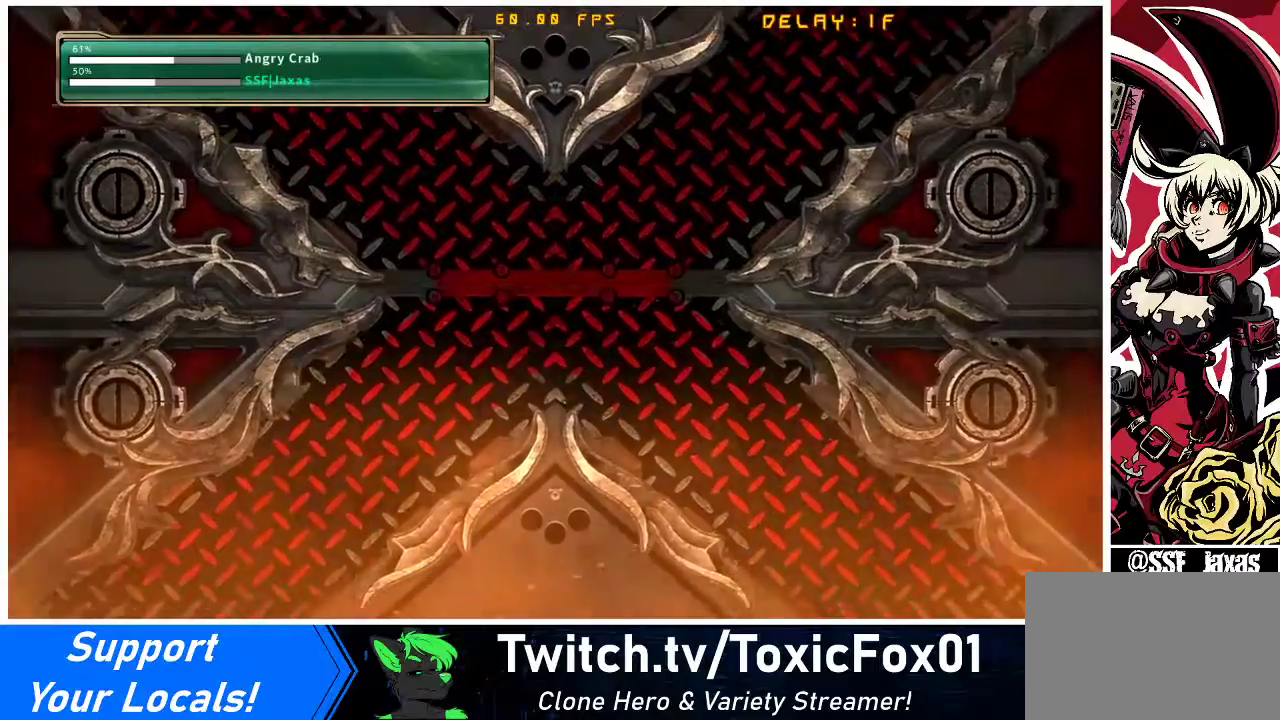
{"buttons": [], "events": [[133, "CIRCLE", "up"], [167, "CROSS", "up"], [333, "CIRCLE", "down"], [333, "CROSS", "down"], [467, "CIRCLE", "up"], [467, "CROSS", "up"]]}
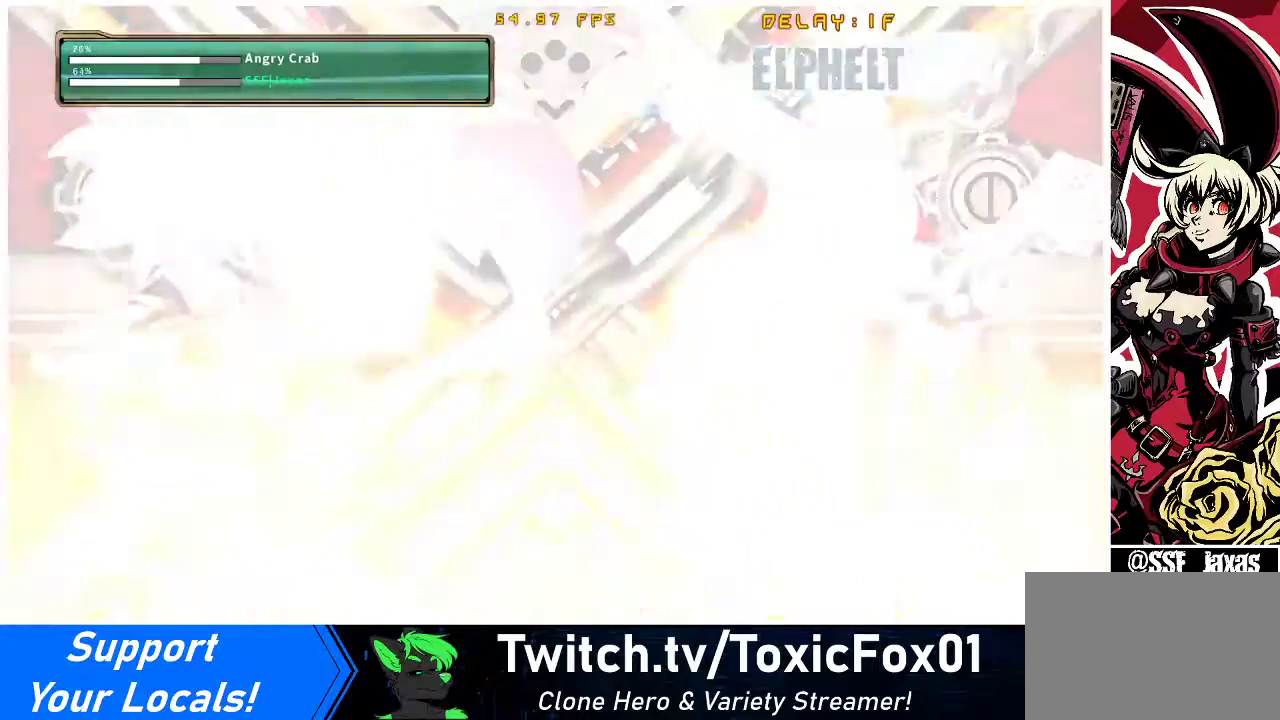
{"buttons": [], "events": [[267, "CROSS", "down"], [433, "CROSS", "up"]]}
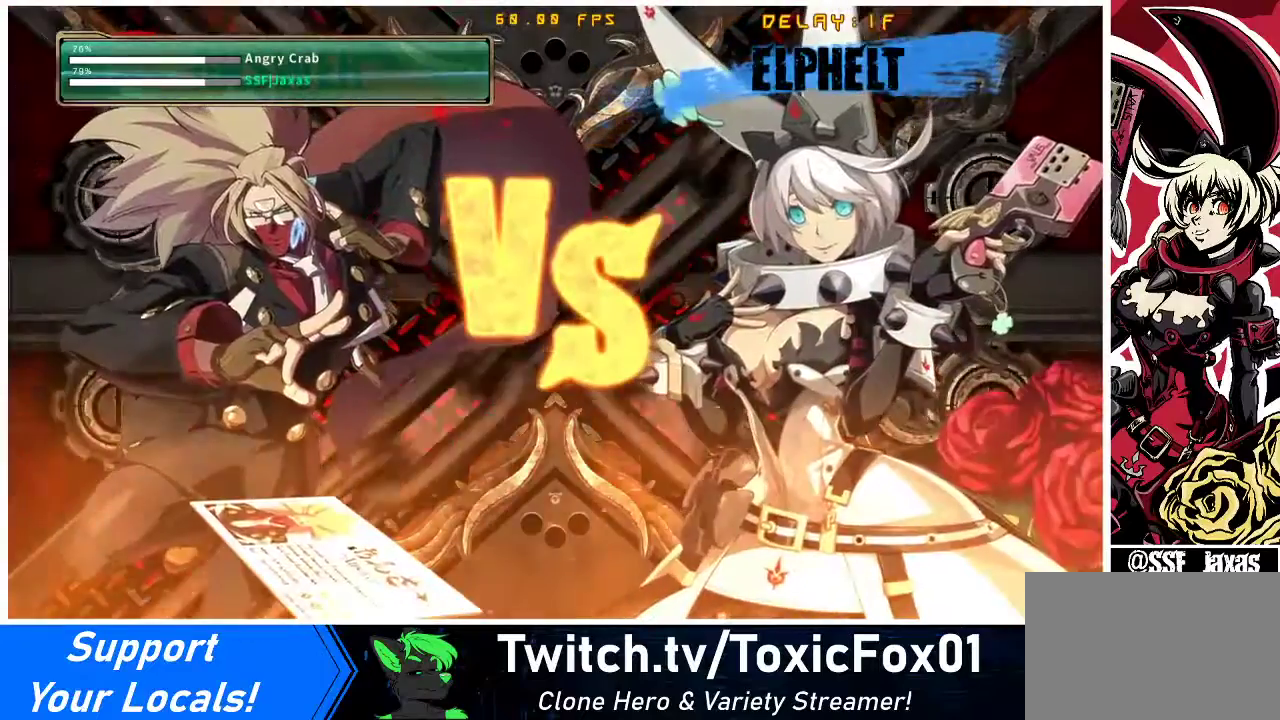
{"buttons": ["CROSS", "SQUARE", "TRIANGLE", "R1"], "events": [[67, "R1", "down"], [67, "SQUARE", "down"], [67, "TRIANGLE", "down"], [100, "CROSS", "down"], [233, "R1", "up"], [233, "TRIANGLE", "up"], [267, "SQUARE", "up"], [300, "CROSS", "up"], [367, "R1", "down"], [400, "SQUARE", "down"], [400, "TRIANGLE", "down"], [467, "CROSS", "down"]]}
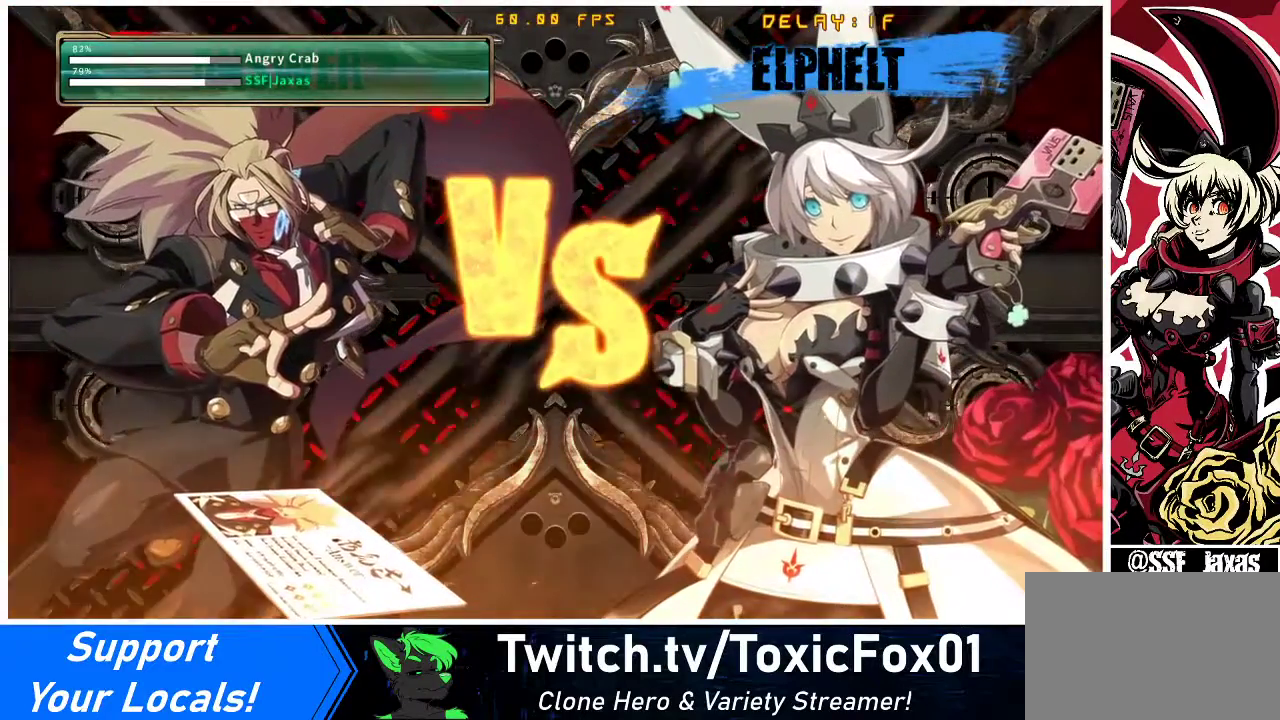
{"buttons": ["CROSS", "SQUARE", "TRIANGLE", "R1"], "events": [[67, "R1", "up"], [100, "R1", "down"], [167, "CROSS", "up"], [267, "R1", "up"], [300, "TRIANGLE", "up"], [333, "R1", "down"], [333, "TRIANGLE", "down"], [433, "CROSS", "down"]]}
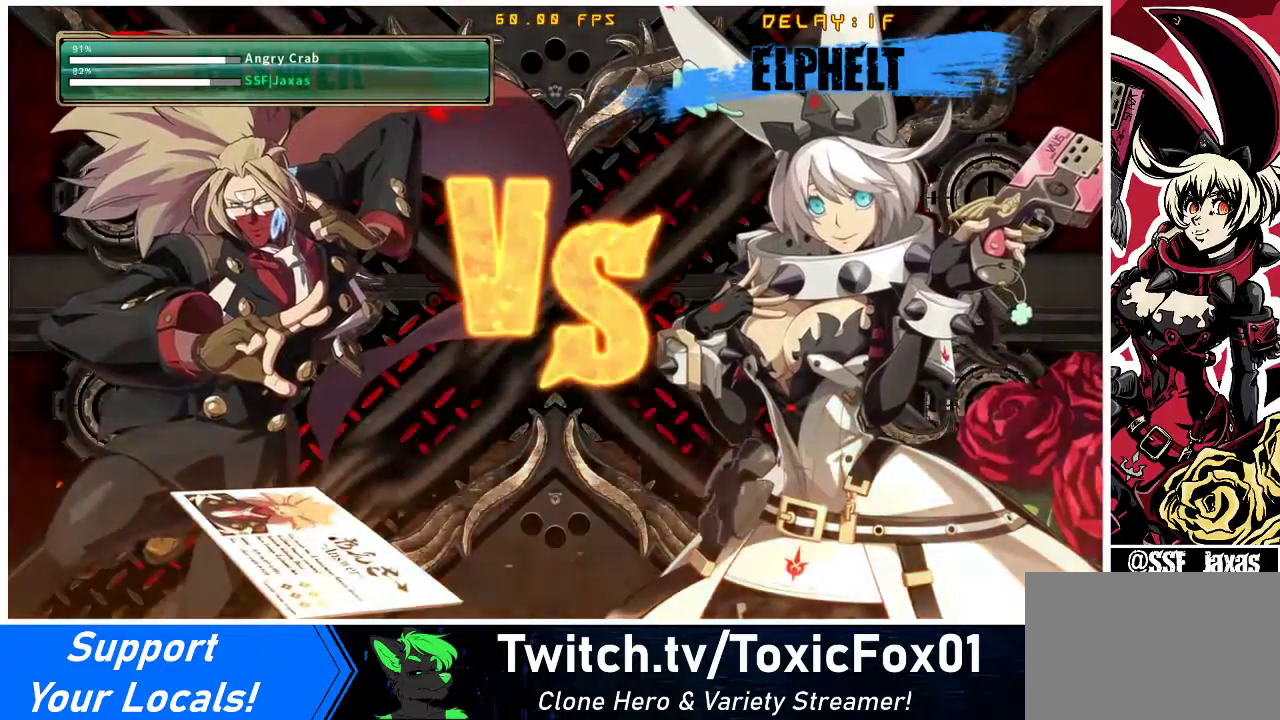
{"buttons": [], "events": [[33, "R1", "up"], [67, "CROSS", "up"], [67, "SQUARE", "up"], [67, "TRIANGLE", "up"], [200, "R1", "down"], [200, "TRIANGLE", "down"], [267, "CROSS", "down"], [267, "SQUARE", "down"], [400, "CROSS", "up"], [400, "SQUARE", "up"], [433, "R1", "up"], [433, "TRIANGLE", "up"]]}
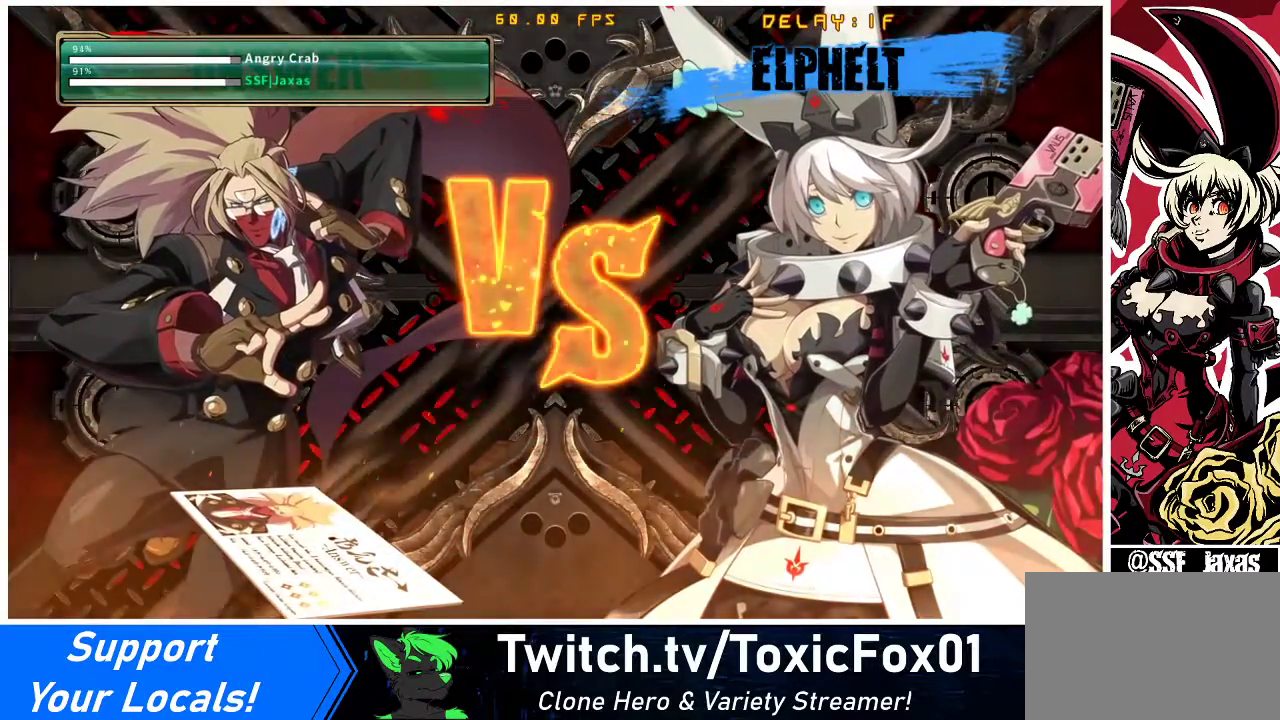
{"buttons": [], "events": []}
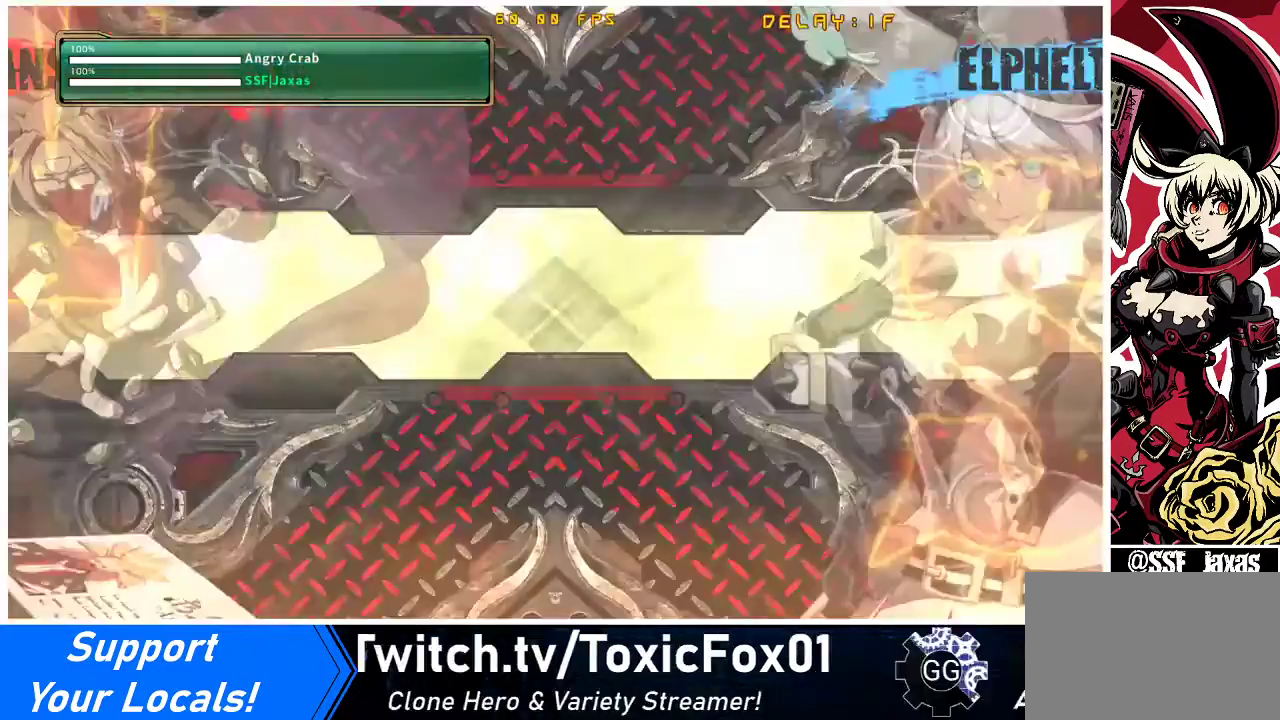
{"buttons": ["CROSS"], "events": [[300, "CROSS", "down"]]}
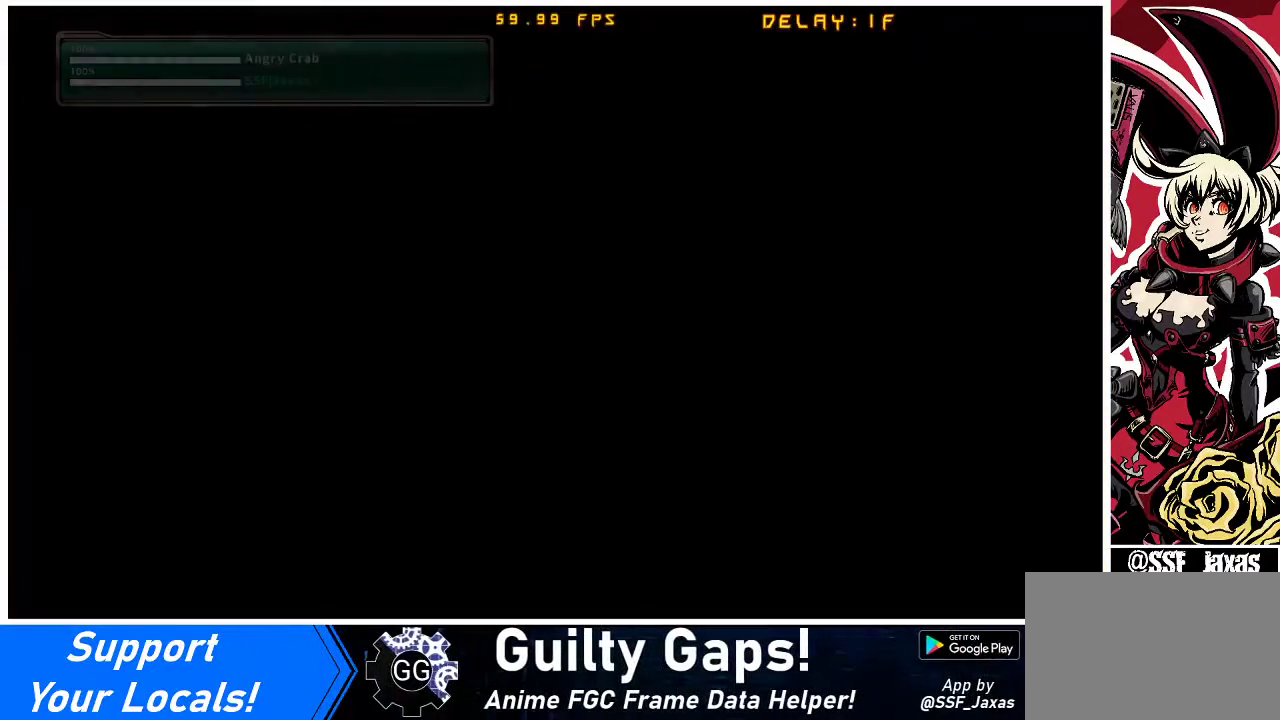
{"buttons": [], "events": [[100, "CROSS", "up"]]}
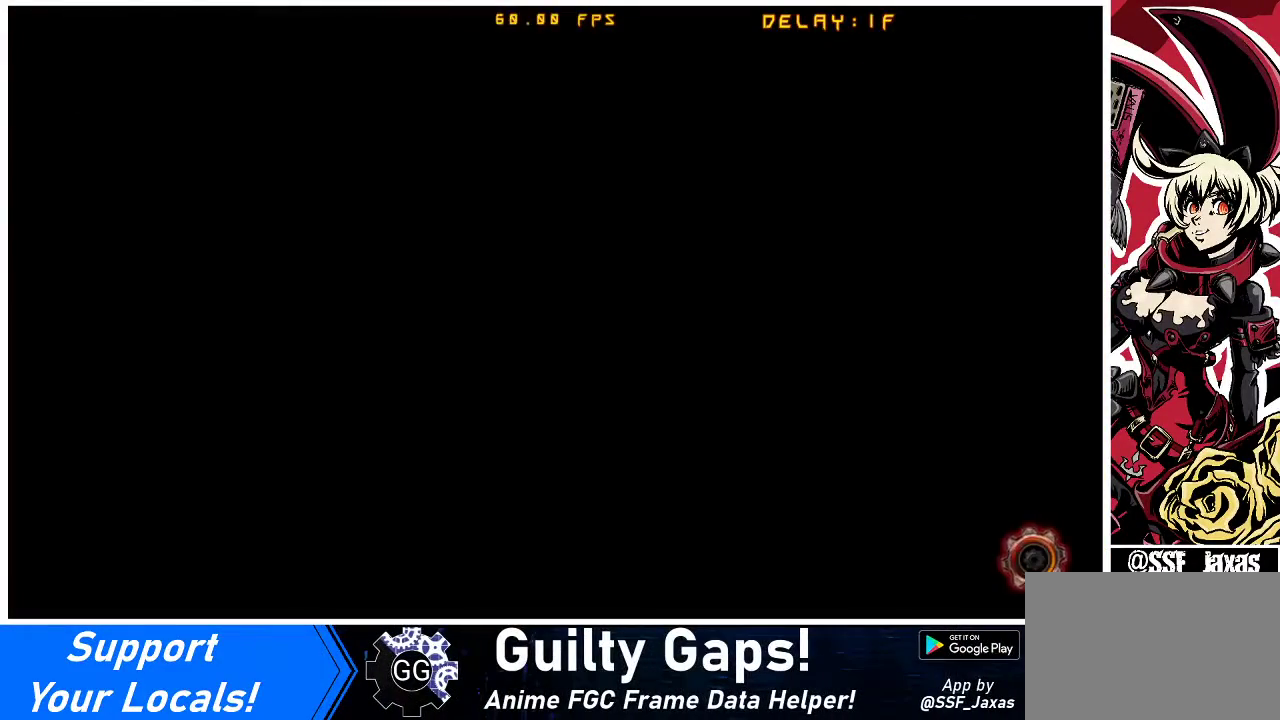
{"buttons": [], "events": []}
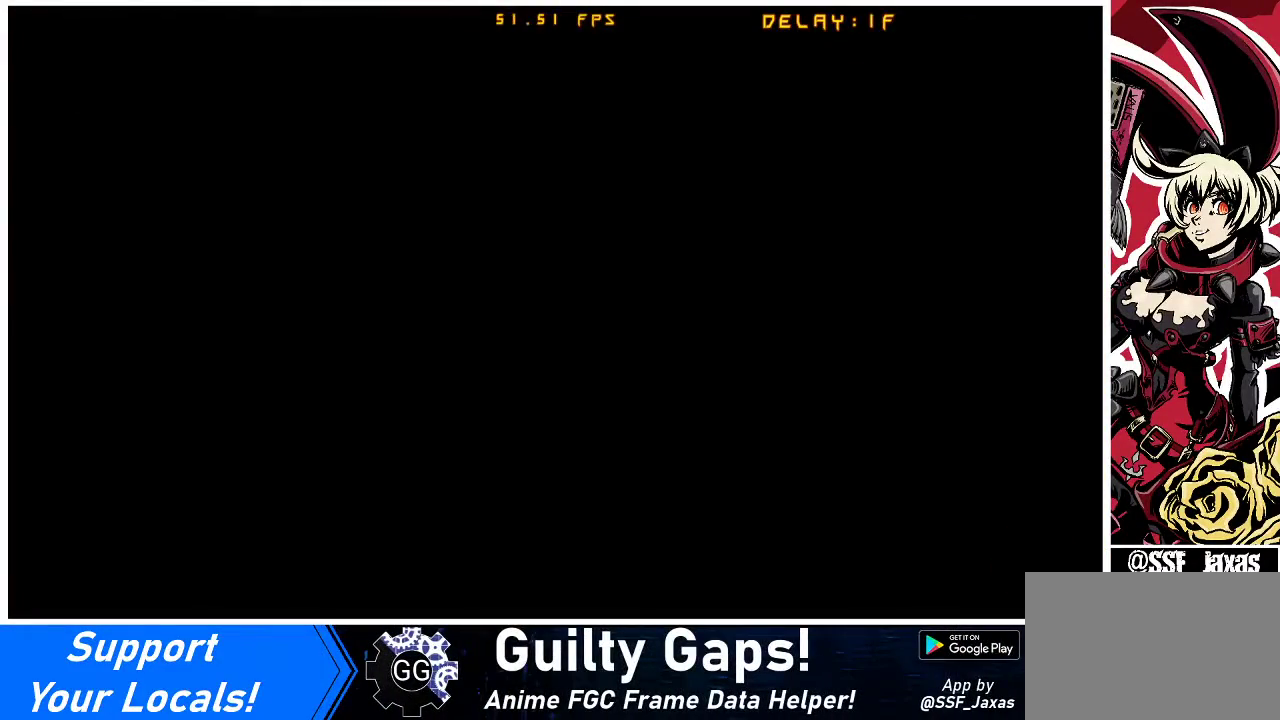
{"buttons": [], "events": []}
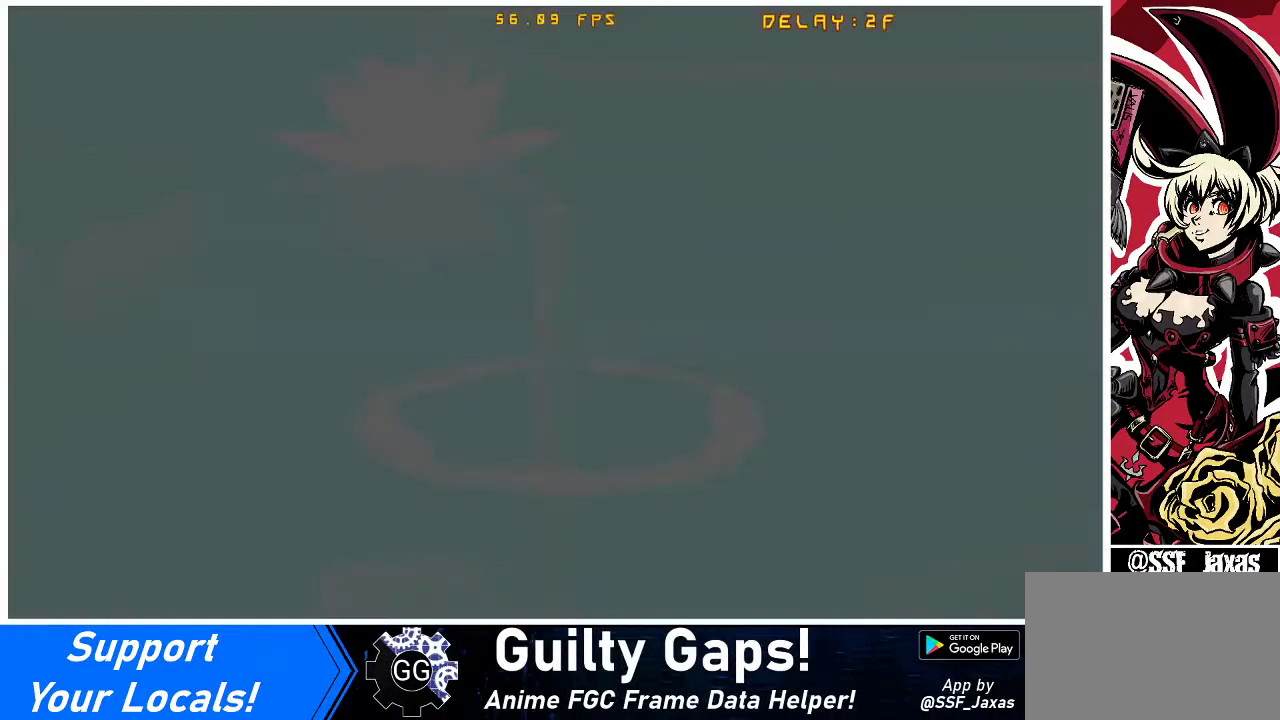
{"buttons": ["CROSS"], "events": [[400, "CROSS", "down"]]}
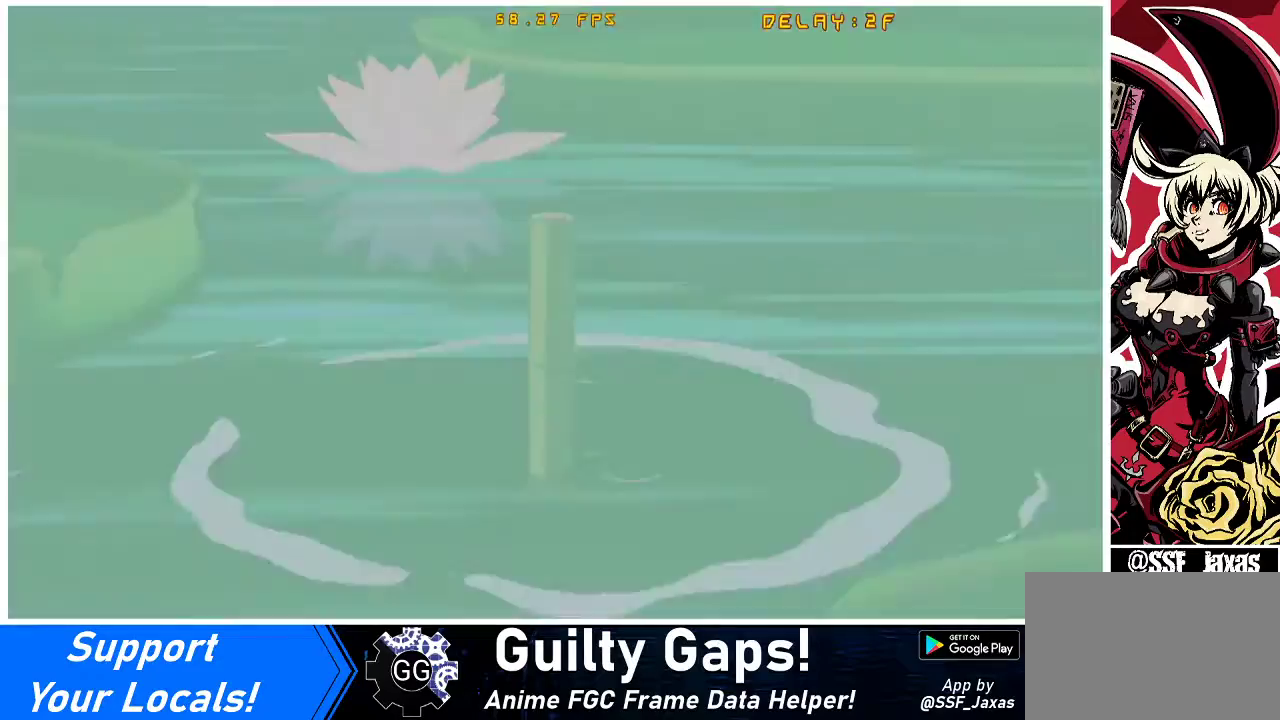
{"buttons": [], "events": [[133, "CROSS", "up"]]}
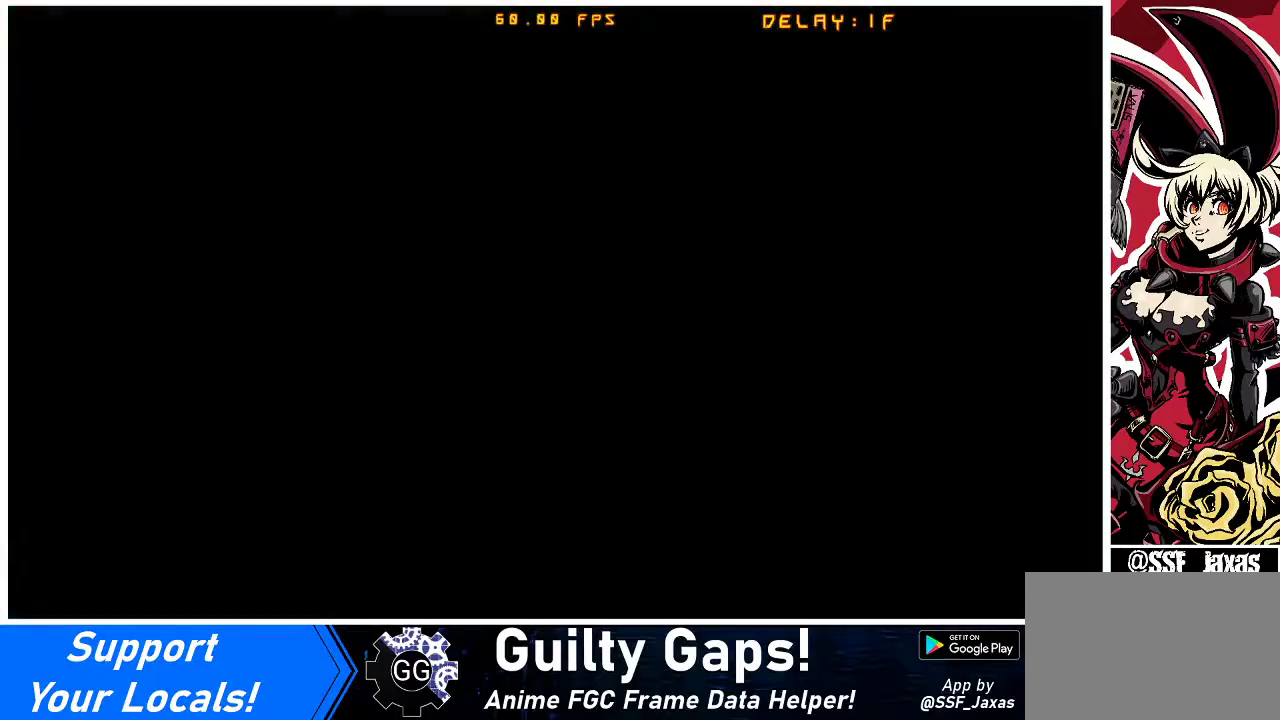
{"buttons": [], "events": []}
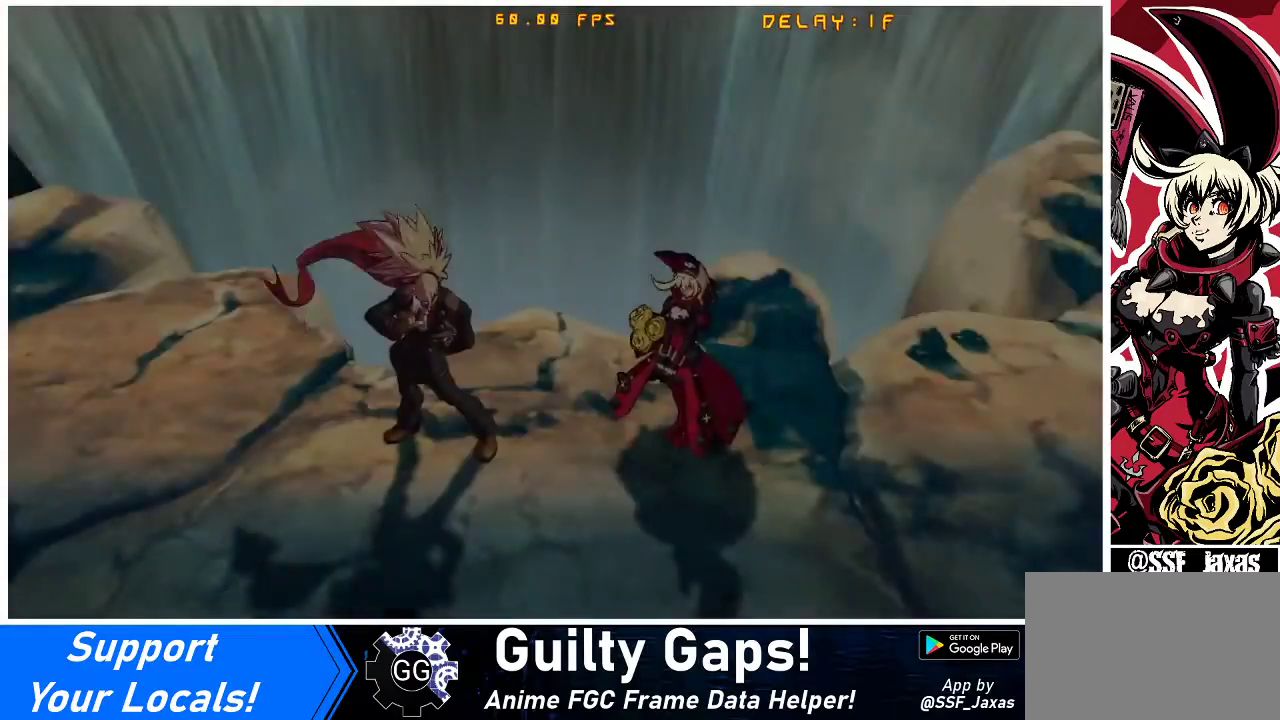
{"buttons": [], "events": [[200, "CROSS", "down"], [400, "CROSS", "up"]]}
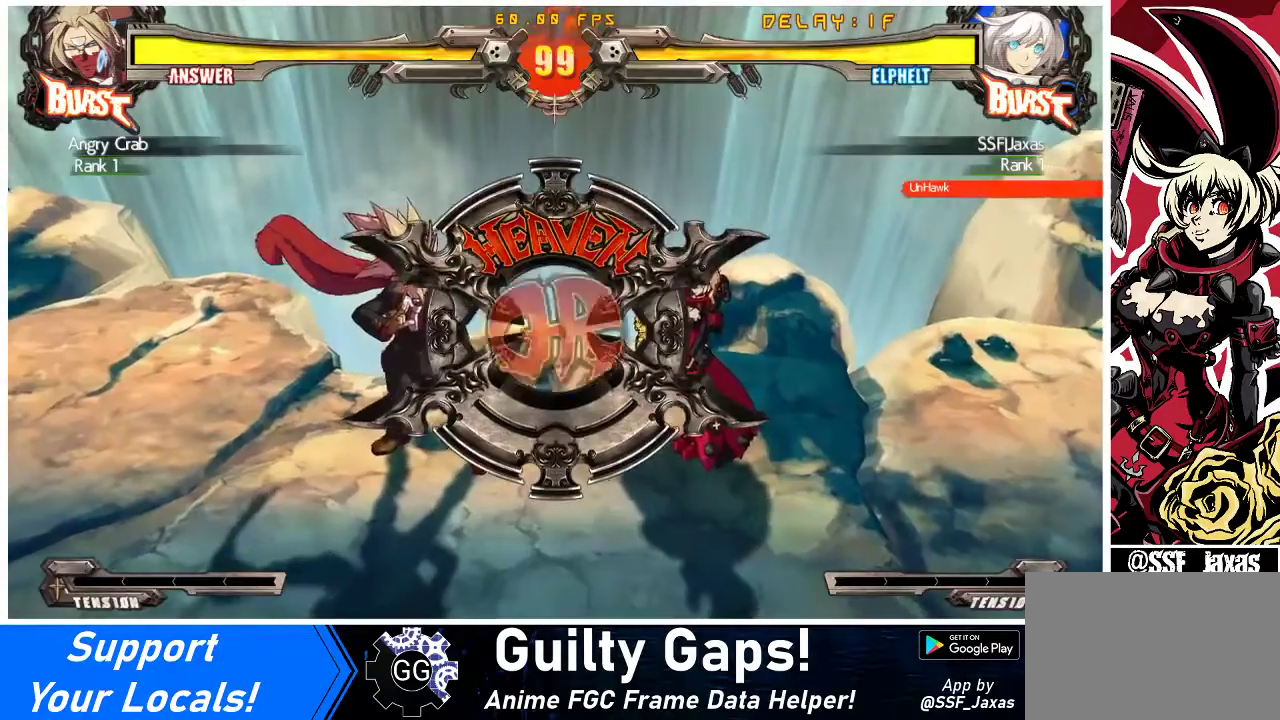
{"buttons": ["DPAD_RIGHT"], "events": [[300, "DPAD_LEFT", "down"], [400, "DPAD_LEFT", "up"], [500, "DPAD_RIGHT", "down"]]}
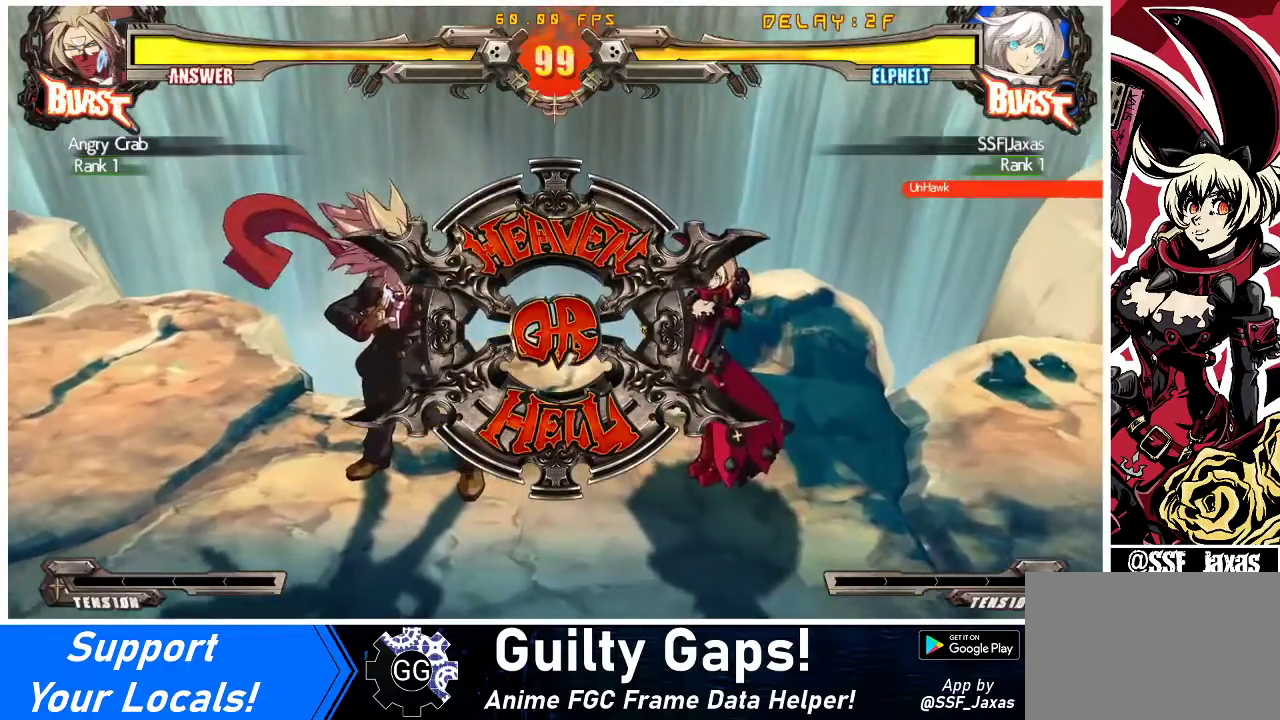
{"buttons": [], "events": [[100, "DPAD_RIGHT", "up"]]}
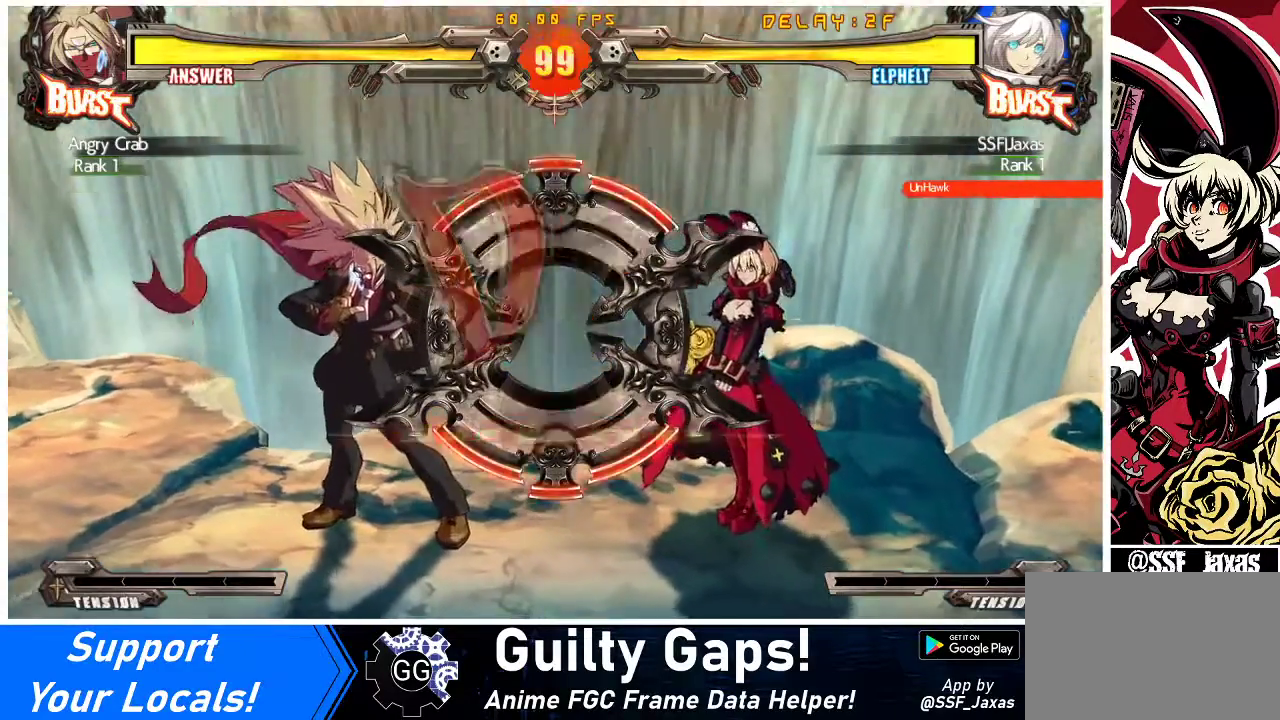
{"buttons": ["DPAD_LEFT"], "events": [[133, "DPAD_LEFT", "down"]]}
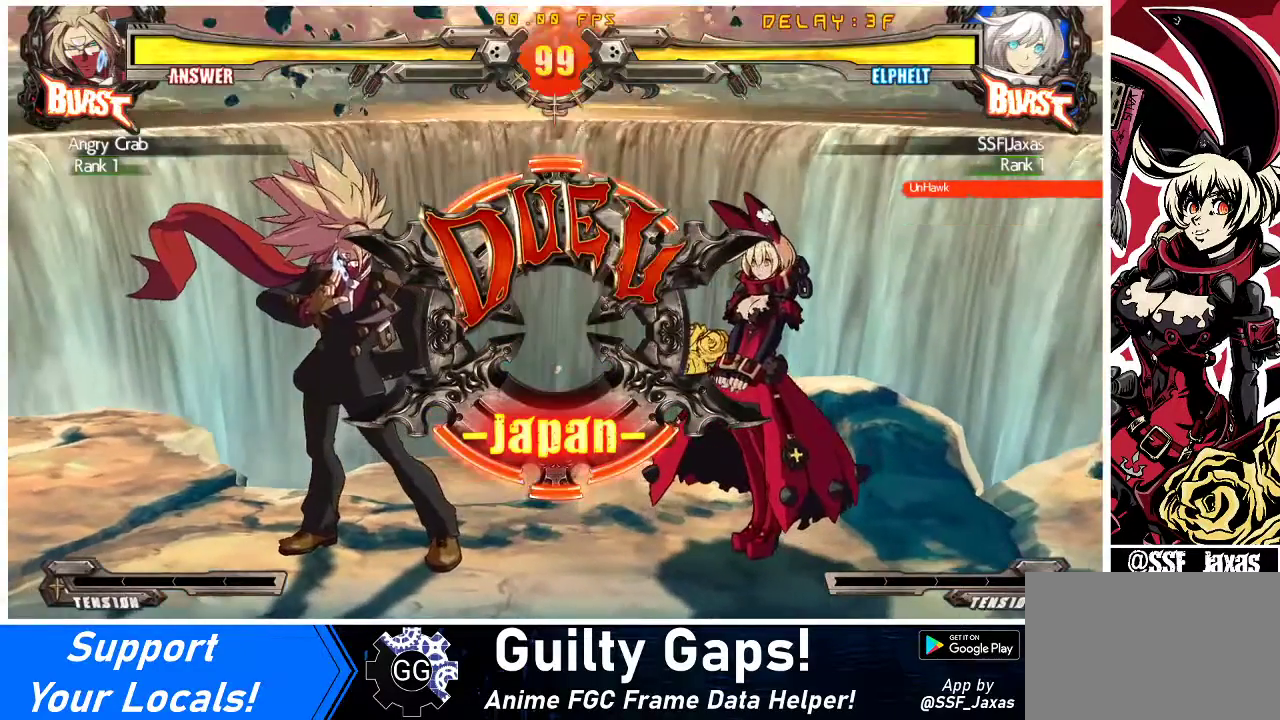
{"buttons": ["DPAD_LEFT"], "events": []}
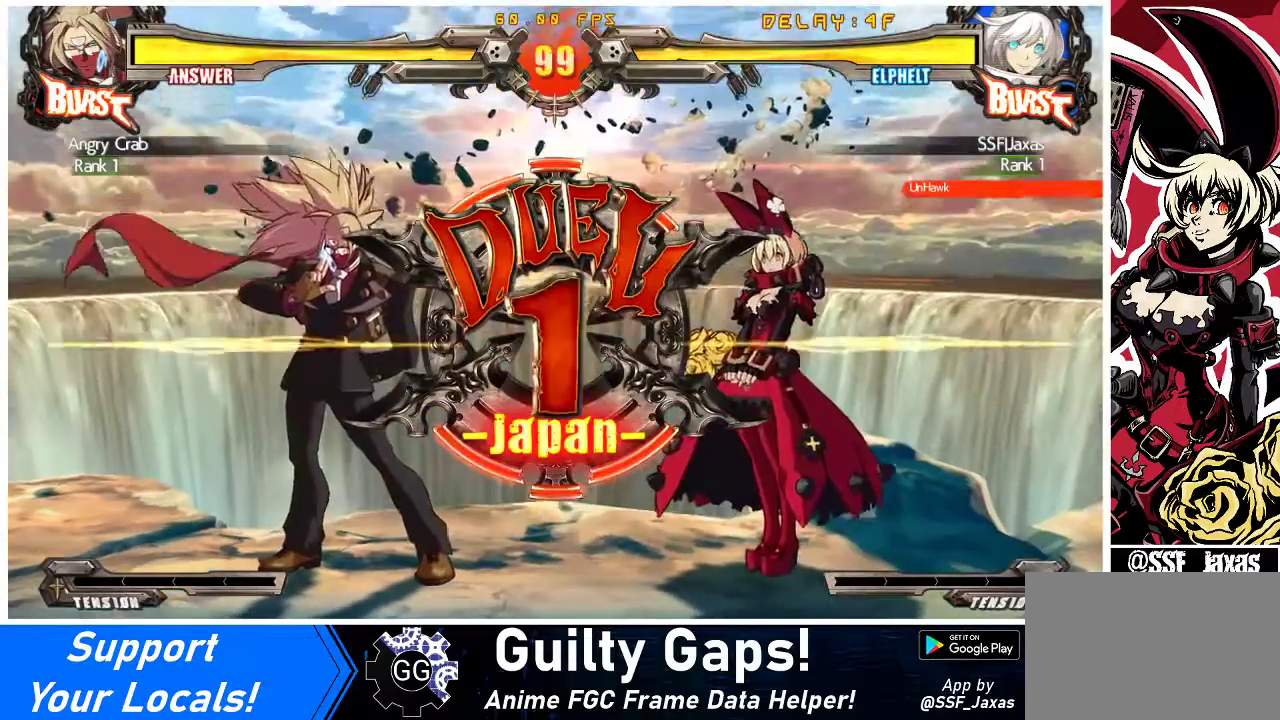
{"buttons": ["DPAD_DOWN", "DPAD_LEFT"], "events": [[33, "DPAD_LEFT", "up"], [233, "DPAD_LEFT", "down"], [400, "DPAD_DOWN", "down"]]}
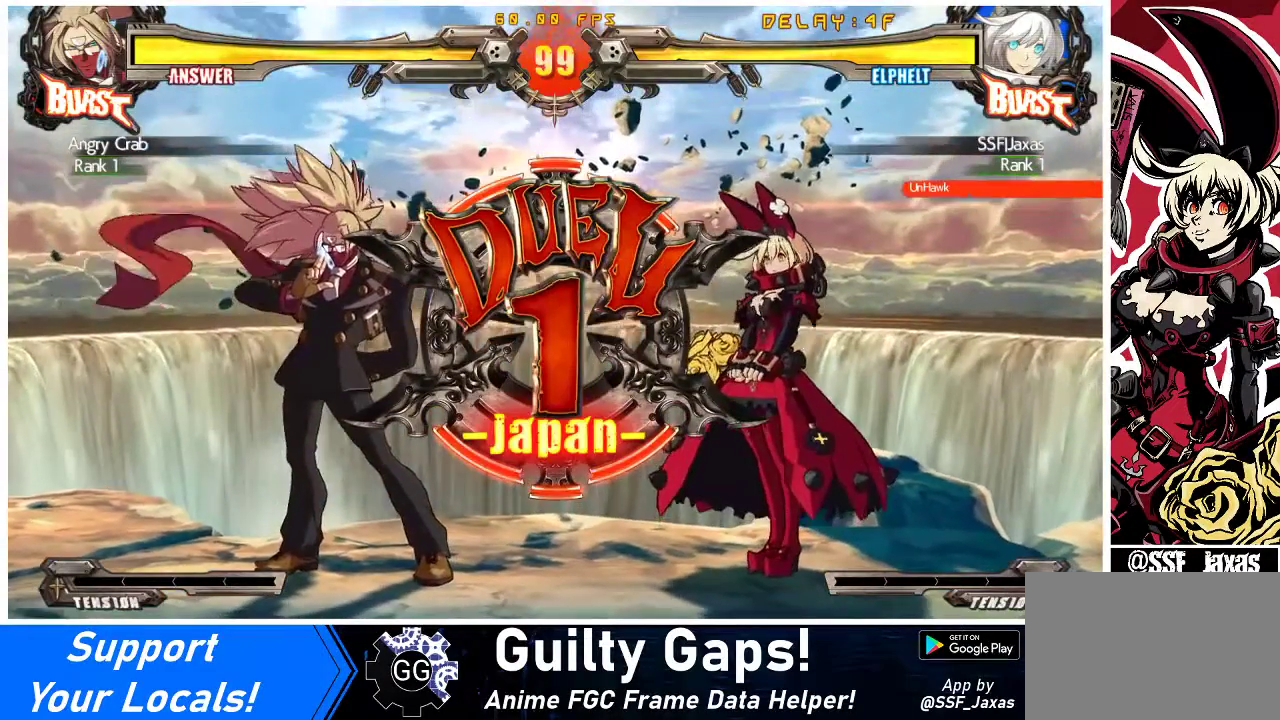
{"buttons": ["DPAD_DOWN", "DPAD_RIGHT"], "events": [[67, "DPAD_DOWN", "up"], [100, "DPAD_LEFT", "up"], [167, "DPAD_LEFT", "down"], [400, "DPAD_LEFT", "up"], [433, "DPAD_RIGHT", "down"], [500, "DPAD_DOWN", "down"]]}
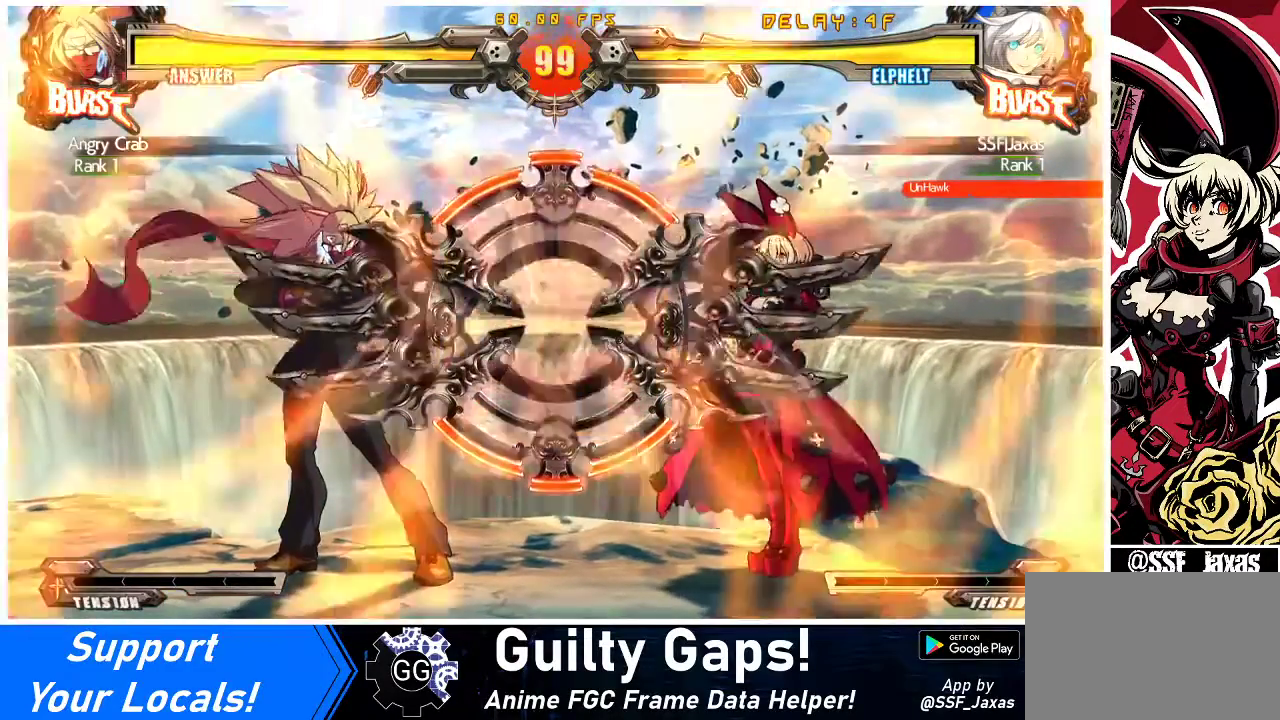
{"buttons": ["DPAD_DOWN", "DPAD_RIGHT"], "events": [[67, "DPAD_DOWN", "up"], [333, "DPAD_DOWN", "down"]]}
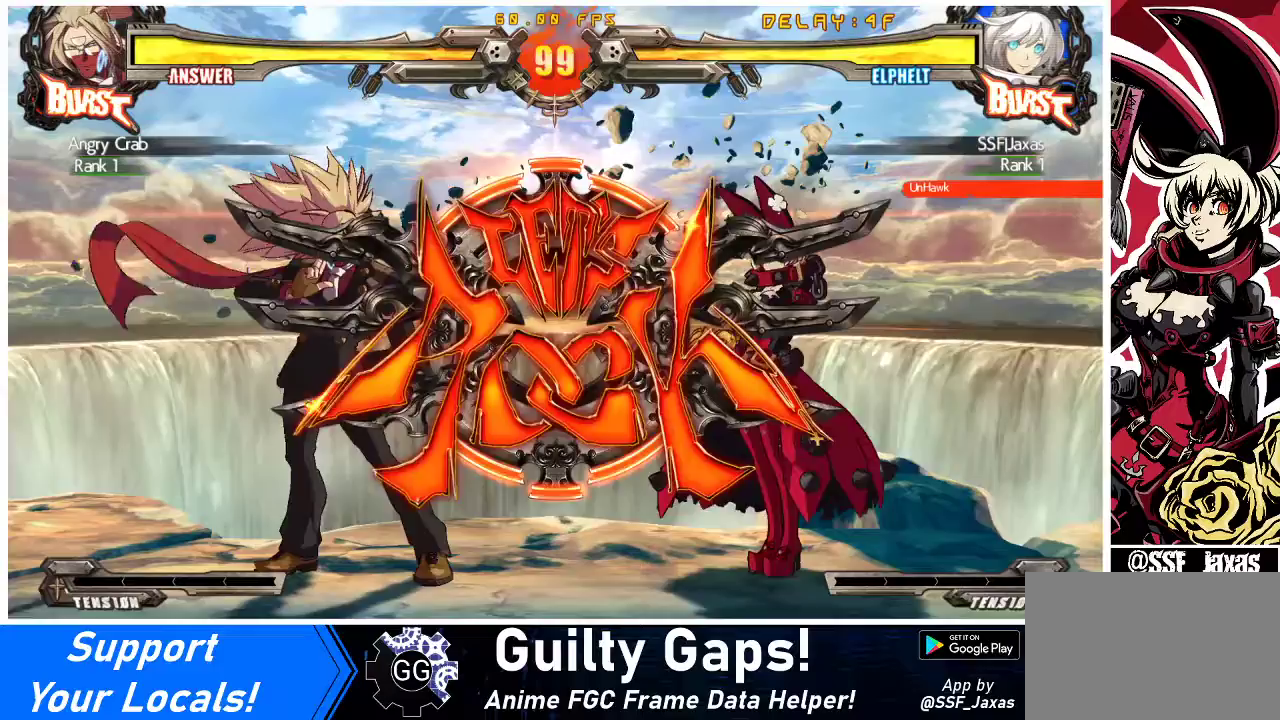
{"buttons": ["DPAD_LEFT"], "events": [[433, "DPAD_DOWN", "up"], [467, "DPAD_RIGHT", "up"], [500, "DPAD_LEFT", "down"]]}
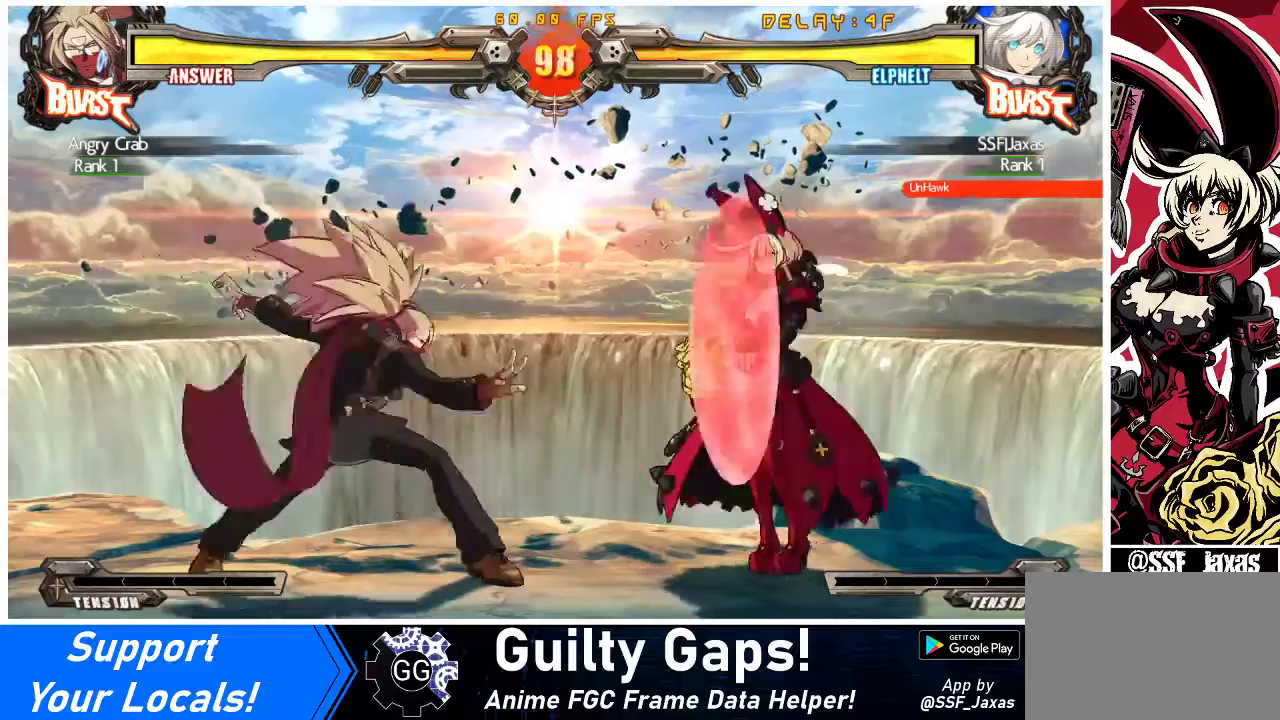
{"buttons": ["DPAD_DOWN", "DPAD_RIGHT"], "events": [[133, "DPAD_DOWN", "down"], [167, "DPAD_LEFT", "up"], [233, "DPAD_RIGHT", "down"]]}
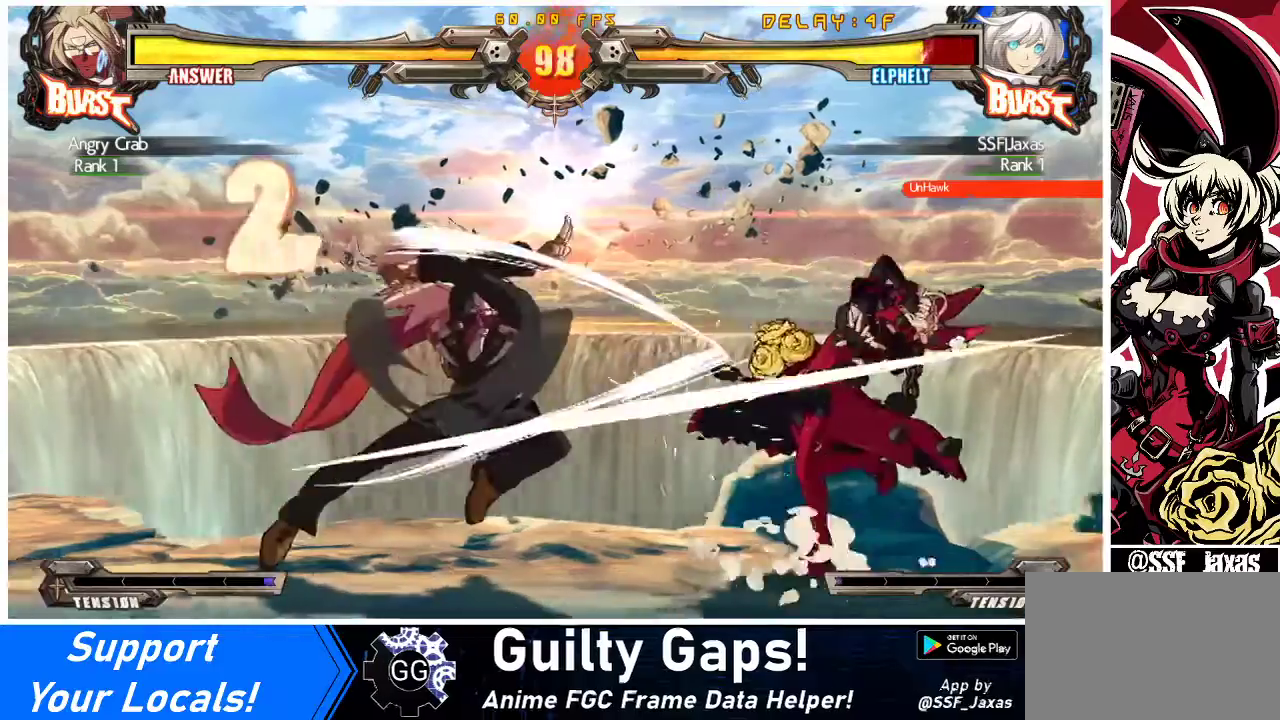
{"buttons": ["DPAD_DOWN", "DPAD_RIGHT"], "events": []}
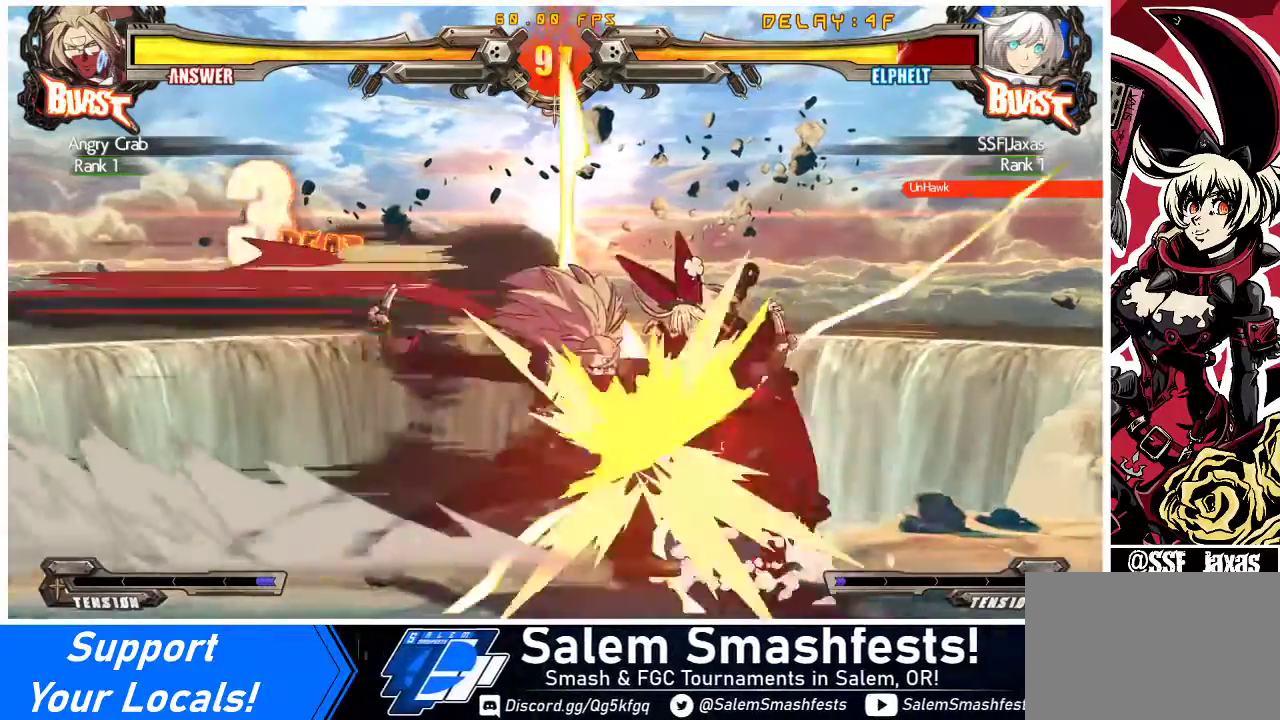
{"buttons": ["DPAD_DOWN", "DPAD_RIGHT"], "events": []}
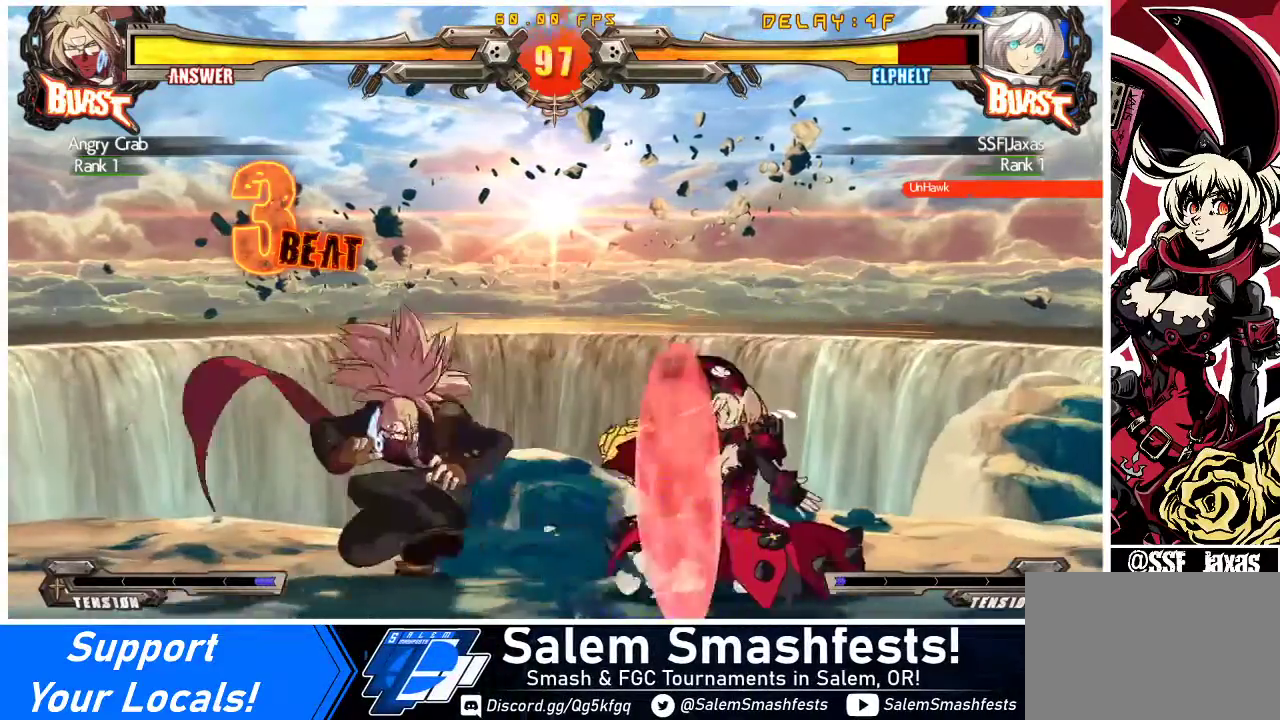
{"buttons": ["DPAD_DOWN", "DPAD_RIGHT"], "events": [[133, "SQUARE", "down"], [133, "TRIANGLE", "down"], [233, "SQUARE", "up"], [233, "TRIANGLE", "up"]]}
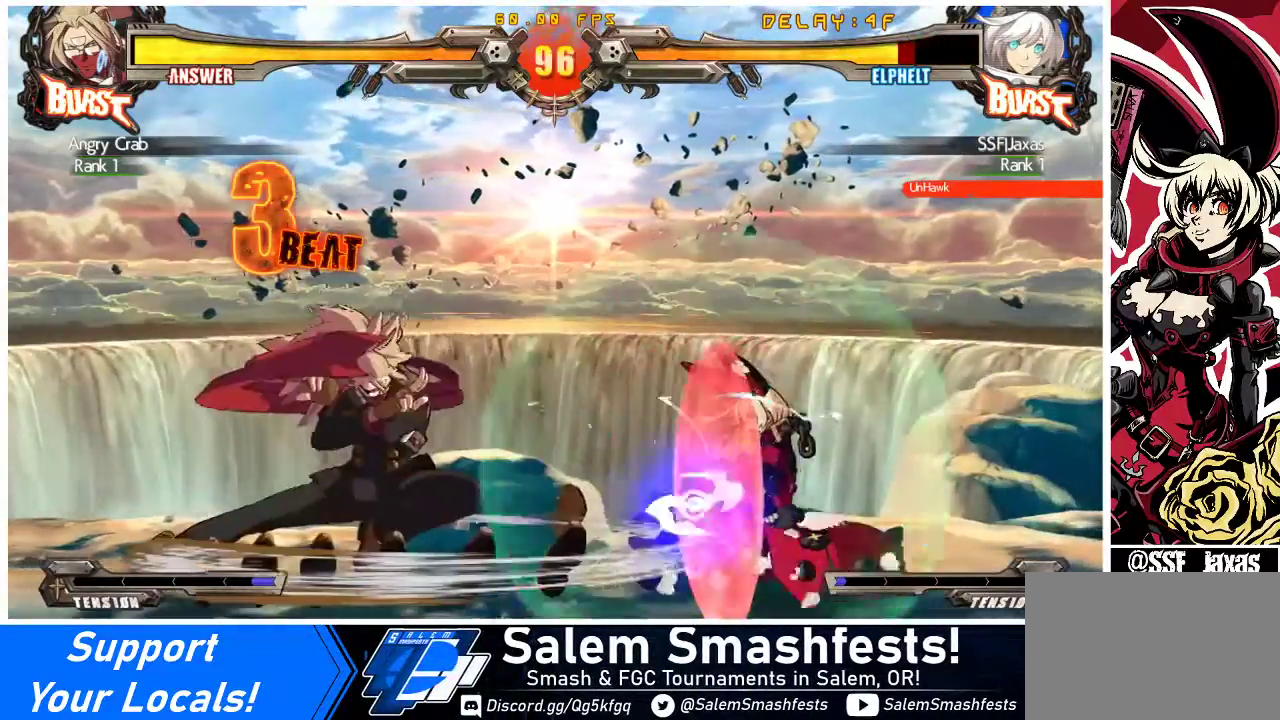
{"buttons": ["DPAD_LEFT"], "events": [[200, "DPAD_DOWN", "up"], [267, "DPAD_RIGHT", "up"], [333, "DPAD_LEFT", "down"], [400, "DPAD_LEFT", "up"], [467, "DPAD_LEFT", "down"]]}
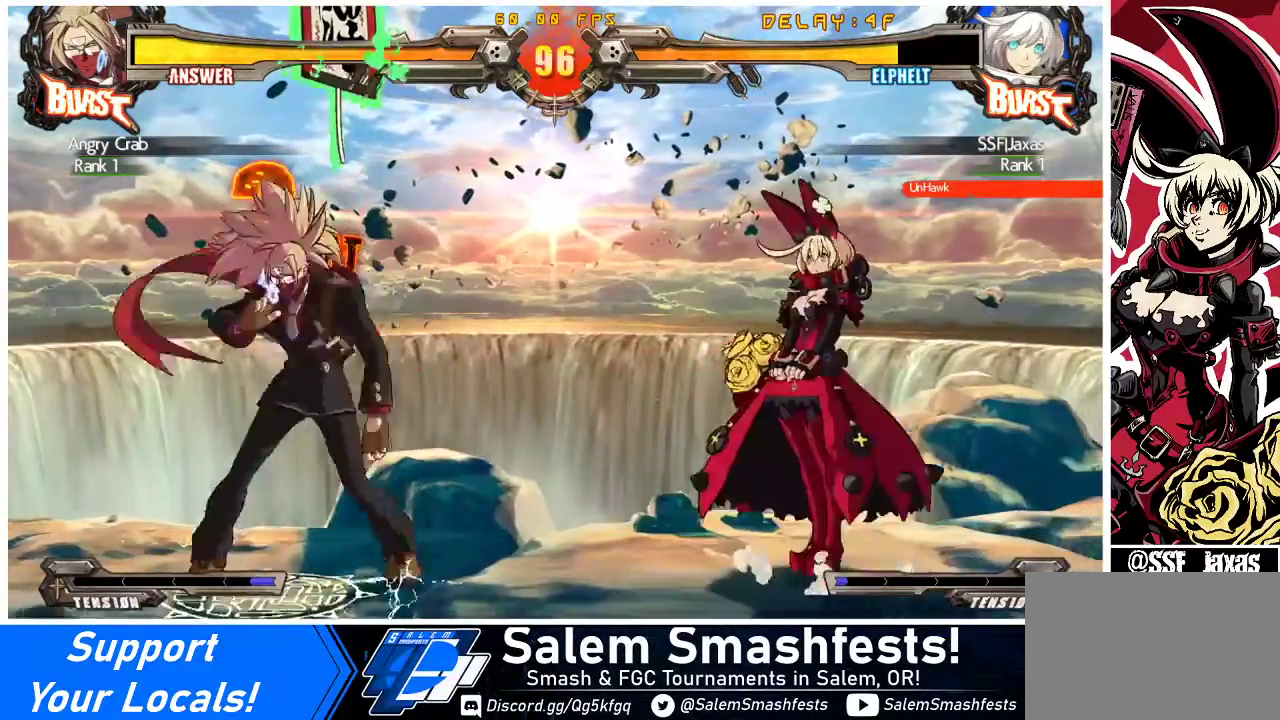
{"buttons": ["DPAD_RIGHT"], "events": [[67, "DPAD_DOWN", "down"], [67, "DPAD_LEFT", "up"], [100, "SQUARE", "down"], [100, "TRIANGLE", "down"], [133, "DPAD_RIGHT", "down"], [167, "SQUARE", "up"], [167, "TRIANGLE", "up"], [367, "DPAD_DOWN", "up"]]}
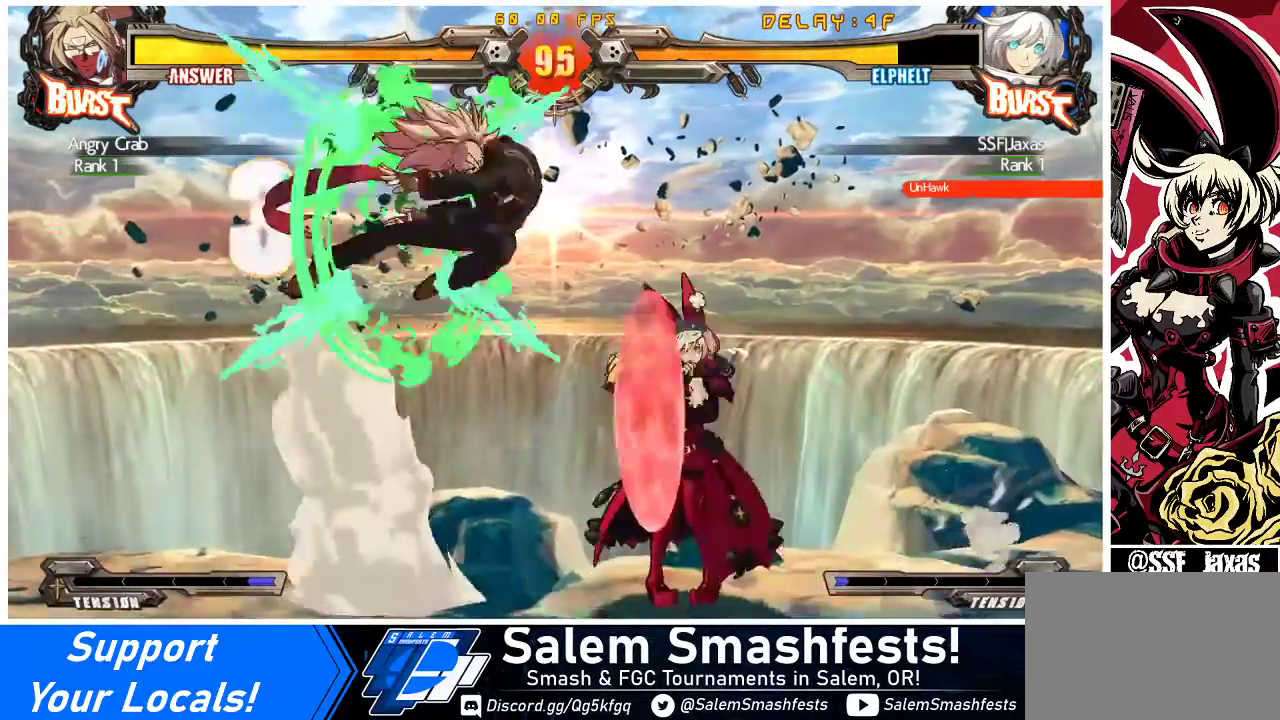
{"buttons": ["DPAD_LEFT"], "events": [[500, "DPAD_LEFT", "down"], [500, "DPAD_RIGHT", "up"]]}
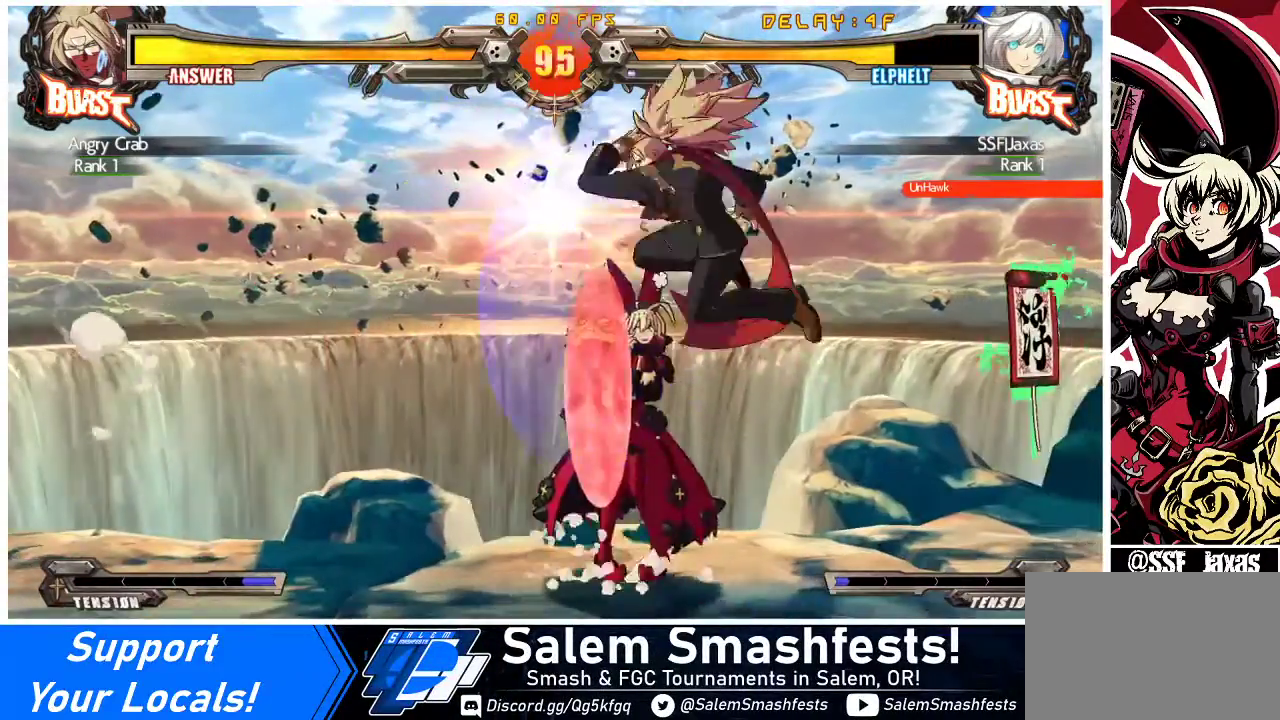
{"buttons": ["DPAD_RIGHT"], "events": [[400, "DPAD_LEFT", "up"], [400, "DPAD_RIGHT", "down"]]}